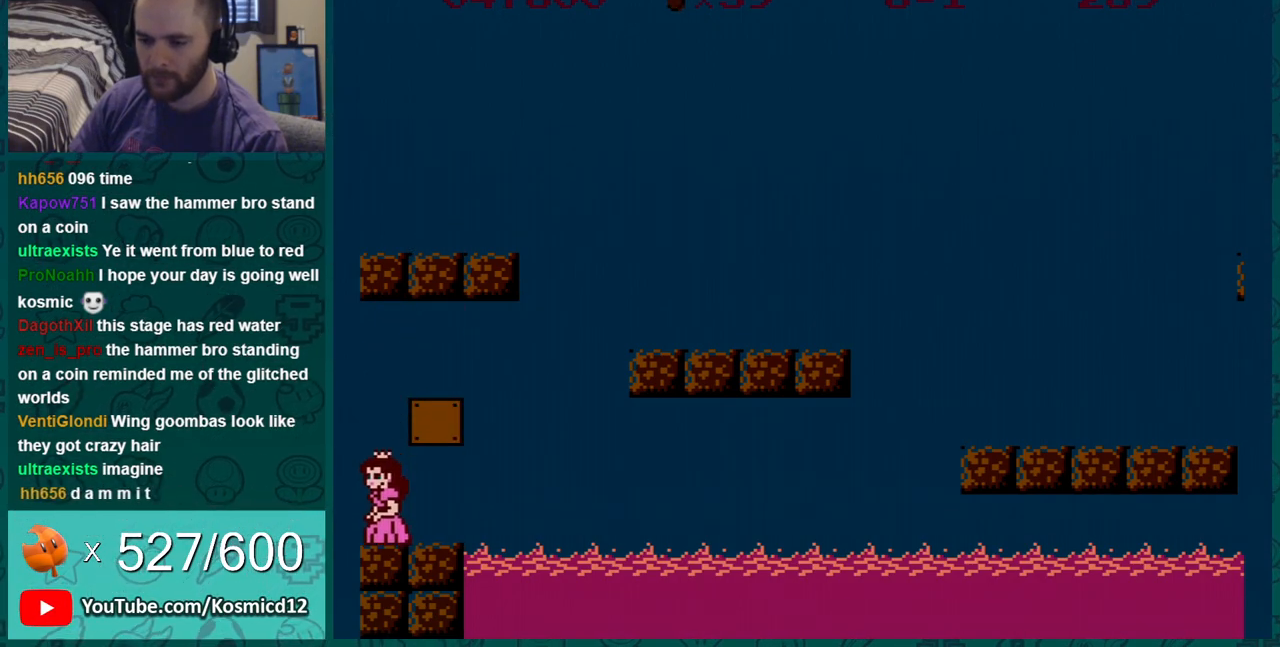
Gameplay with a controller (Nintendo layout); each line is a JSON object with the inputs held at the frame after it. "events" lists button and stick changes between this image and that frame as [ms after this image, input, new state], when the widget could be followed in between. Not read: L3 R3.
{"buttons": ["B", "DPAD_DOWN"], "events": [[50, "DPAD_RIGHT", "down"], [484, "DPAD_DOWN", "down"], [484, "DPAD_RIGHT", "up"]]}
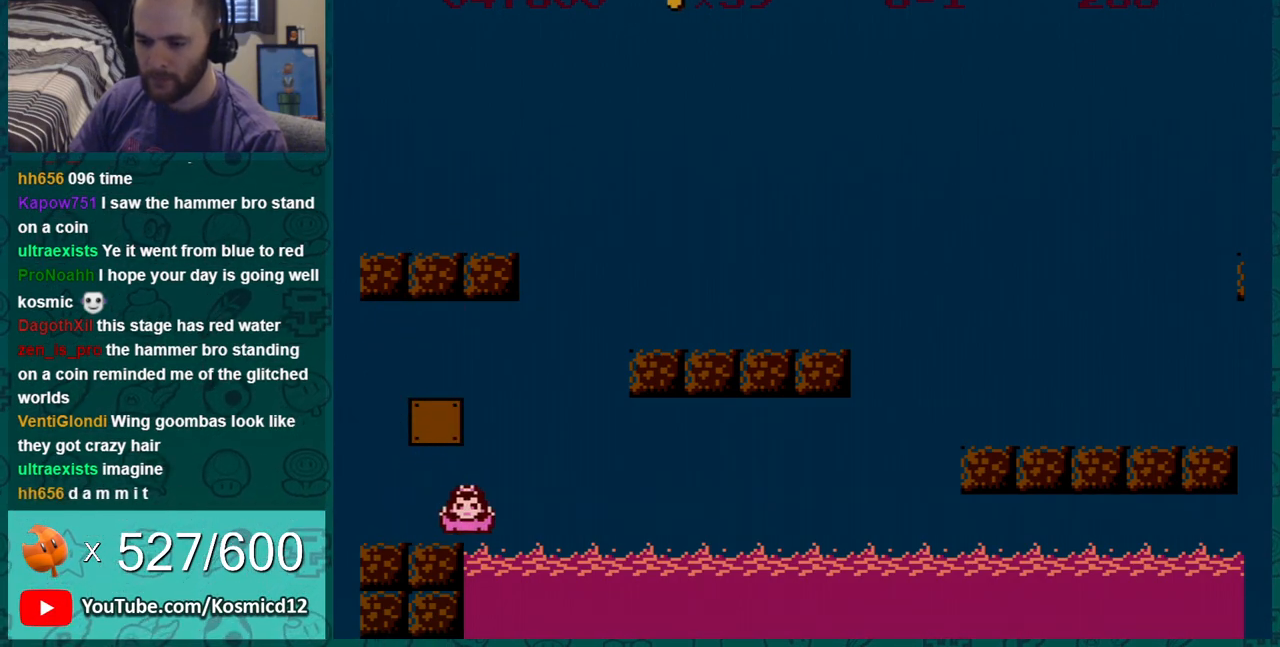
{"buttons": ["A", "B", "DPAD_RIGHT"], "events": [[17, "A", "down"], [134, "DPAD_RIGHT", "down"], [167, "DPAD_DOWN", "up"]]}
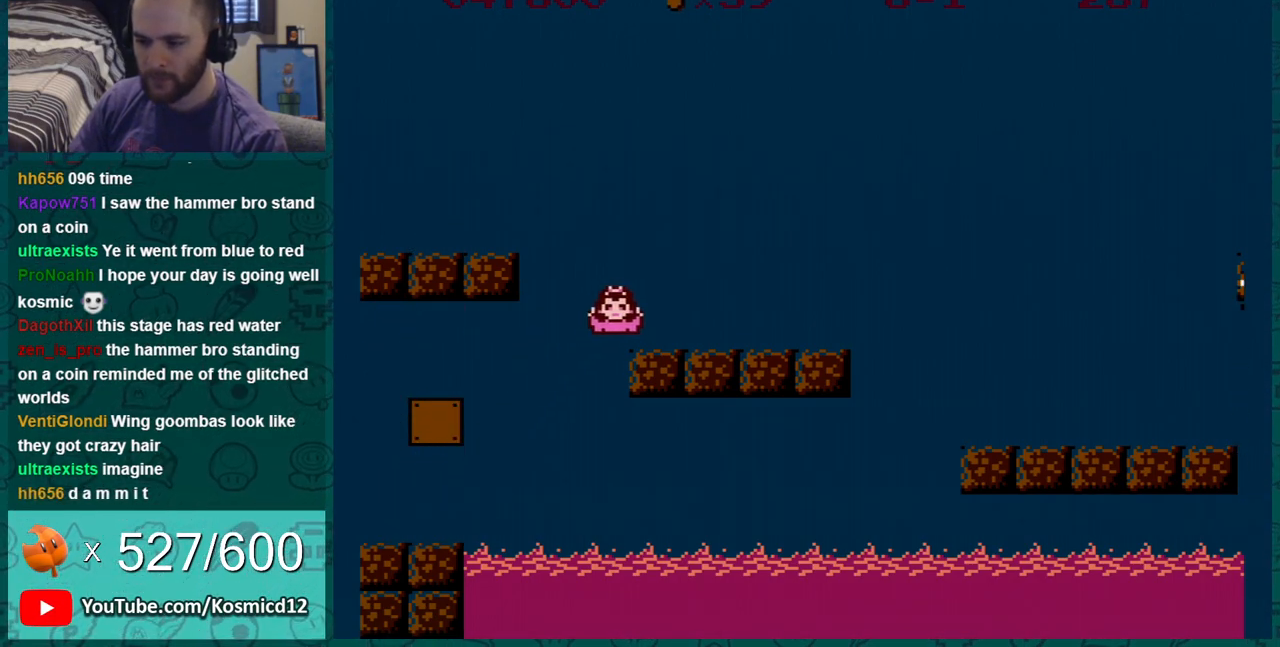
{"buttons": ["B", "DPAD_RIGHT"], "events": [[67, "A", "up"], [450, "A", "down"], [484, "A", "up"]]}
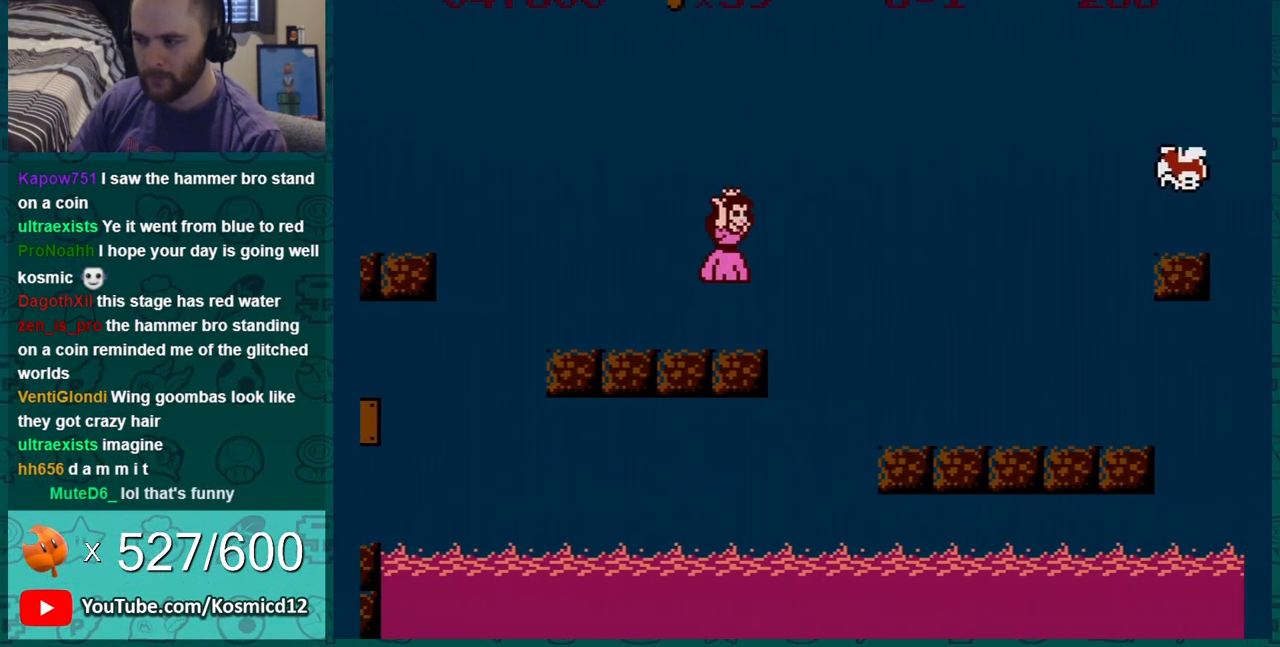
{"buttons": ["A", "B"], "events": [[267, "DPAD_RIGHT", "up"], [484, "A", "down"]]}
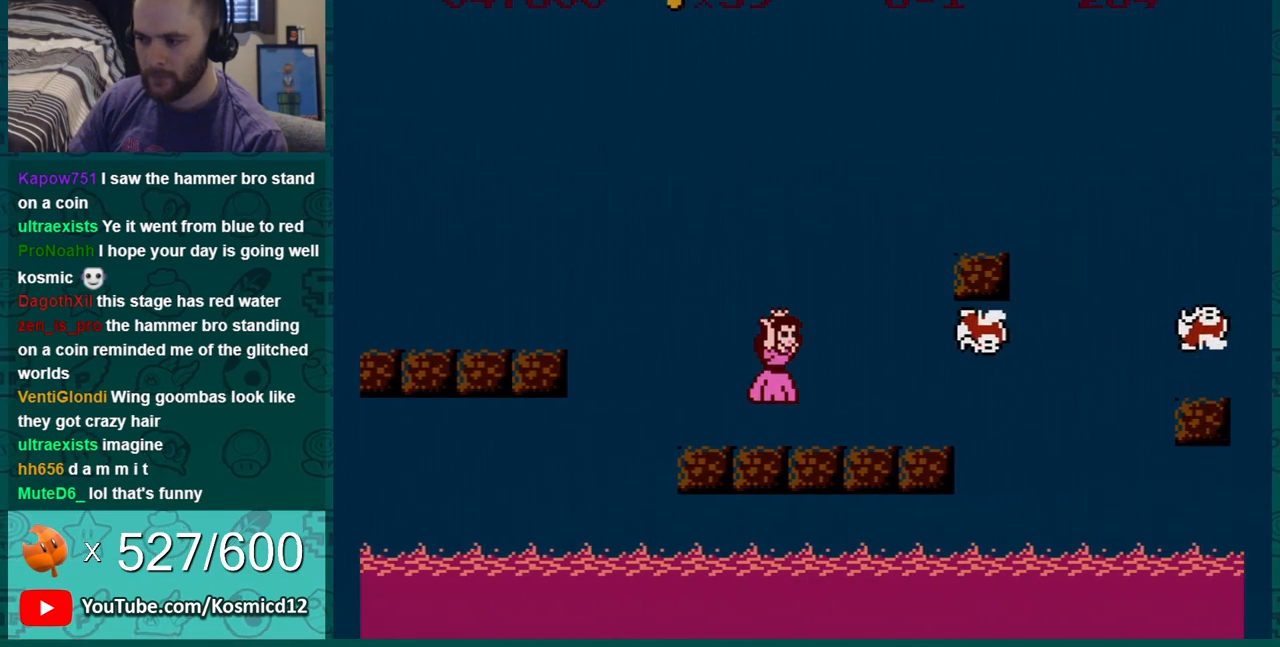
{"buttons": ["A", "B"], "events": [[234, "A", "up"], [267, "DPAD_LEFT", "down"], [401, "DPAD_LEFT", "up"], [467, "A", "down"]]}
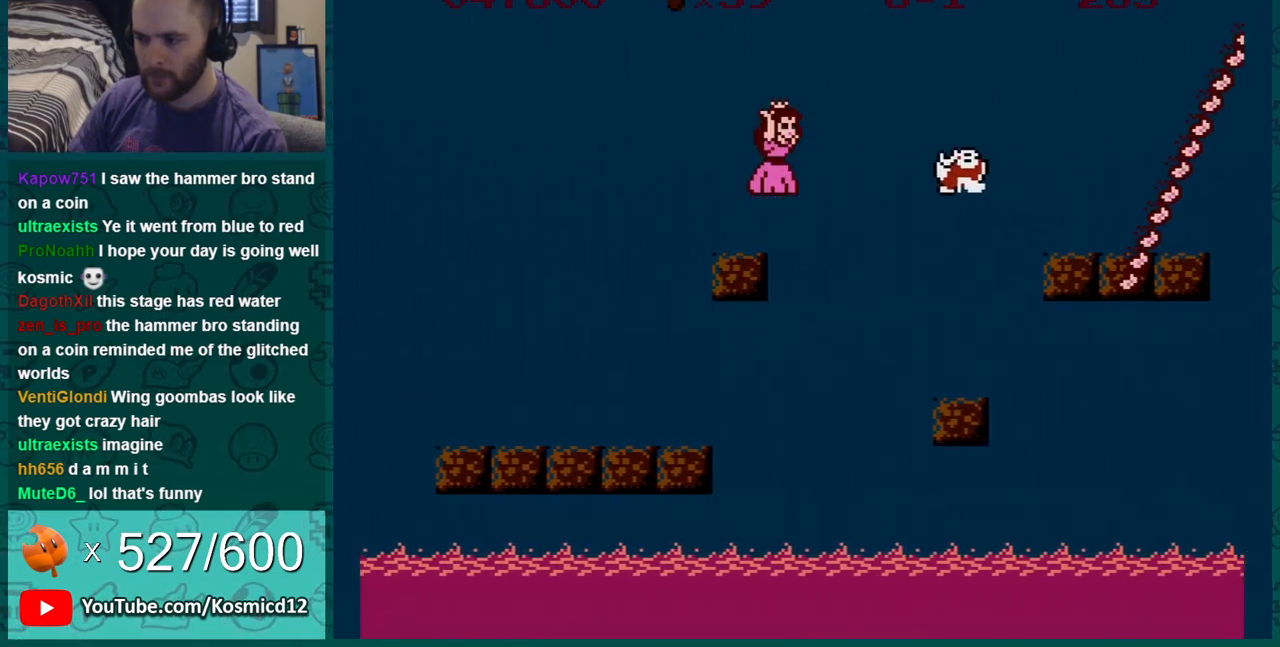
{"buttons": ["B"], "events": [[83, "DPAD_LEFT", "down"], [300, "A", "up"], [467, "DPAD_LEFT", "up"]]}
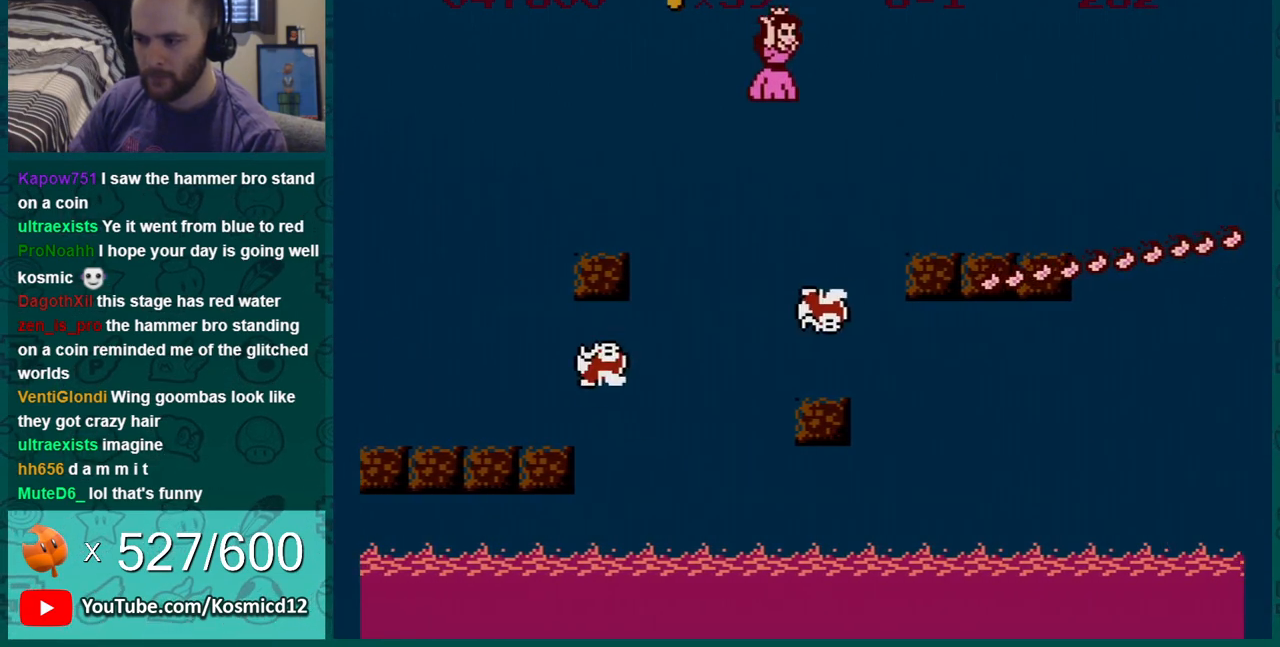
{"buttons": ["A", "B"], "events": [[84, "DPAD_LEFT", "down"], [150, "DPAD_LEFT", "up"], [401, "DPAD_RIGHT", "down"], [451, "A", "down"], [484, "DPAD_RIGHT", "up"]]}
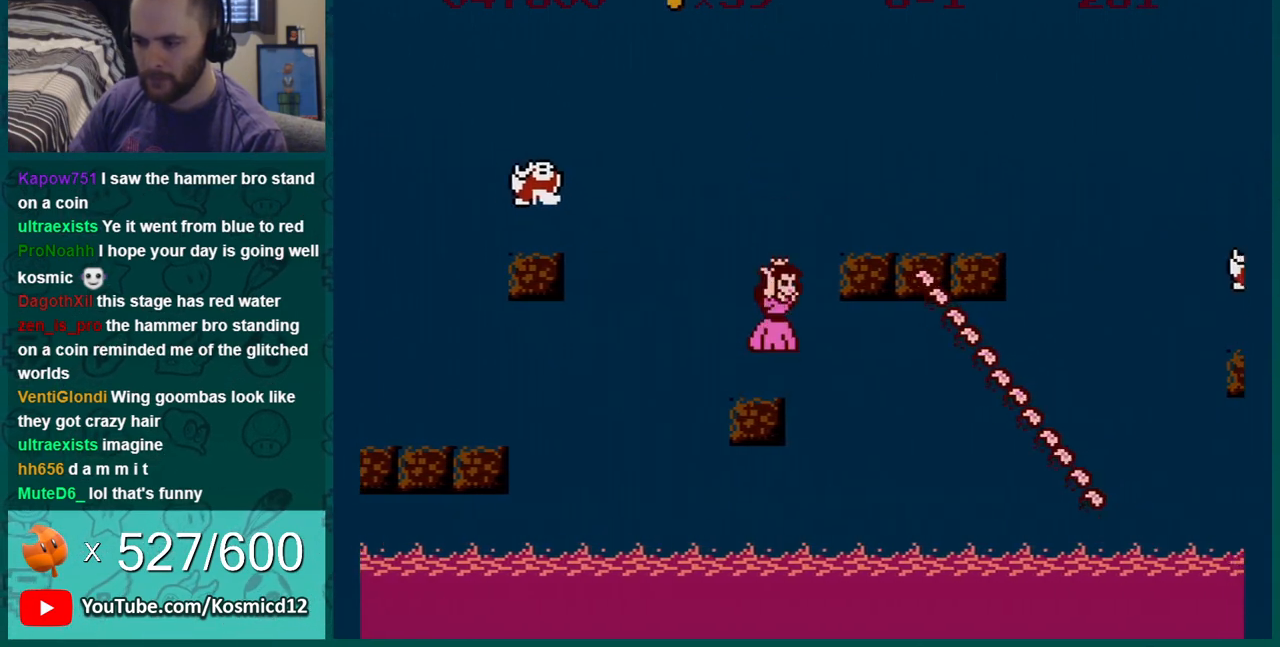
{"buttons": ["B", "DPAD_RIGHT"], "events": [[83, "DPAD_RIGHT", "down"], [283, "A", "up"]]}
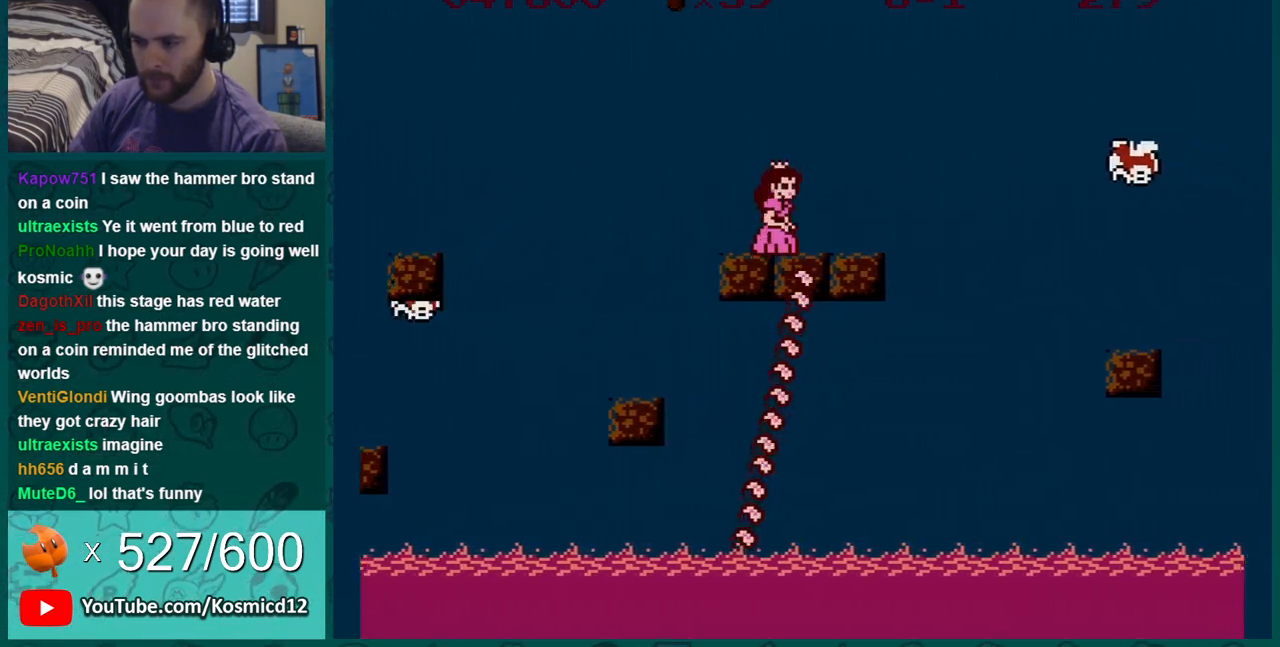
{"buttons": ["B", "DPAD_LEFT"], "events": [[150, "A", "down"], [250, "DPAD_RIGHT", "up"], [267, "A", "up"], [484, "DPAD_LEFT", "down"]]}
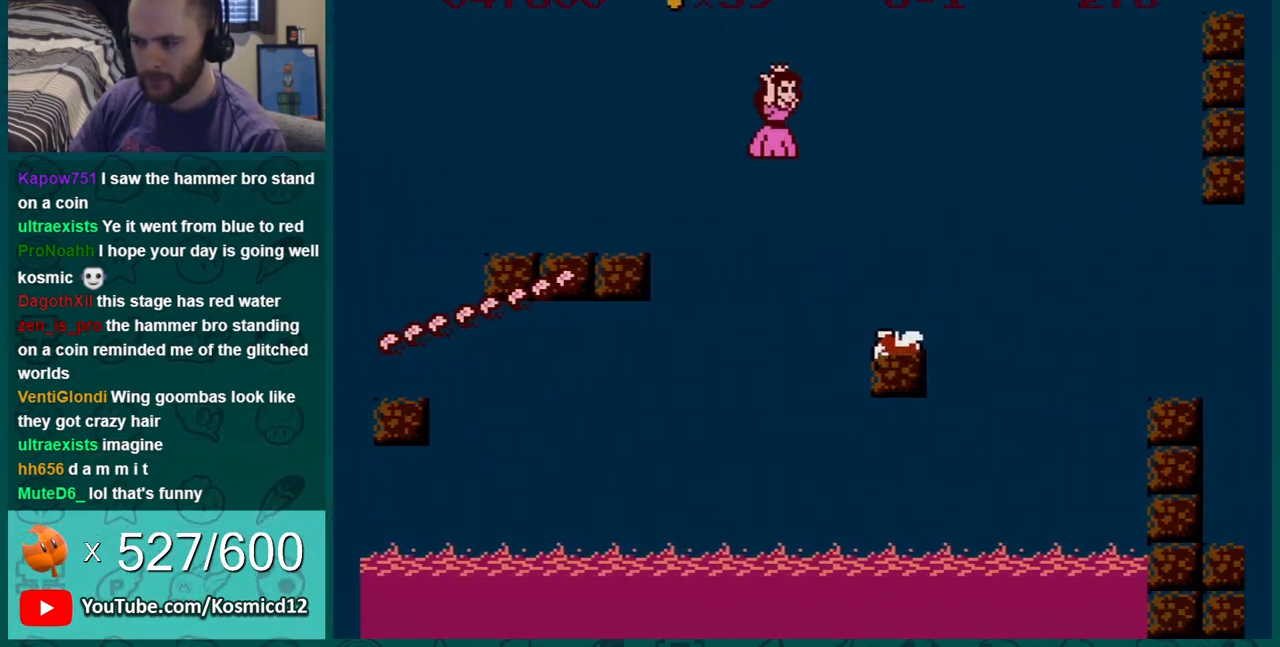
{"buttons": ["B"], "events": [[116, "DPAD_LEFT", "up"], [267, "DPAD_RIGHT", "down"], [300, "A", "down"], [417, "A", "up"], [484, "DPAD_RIGHT", "up"]]}
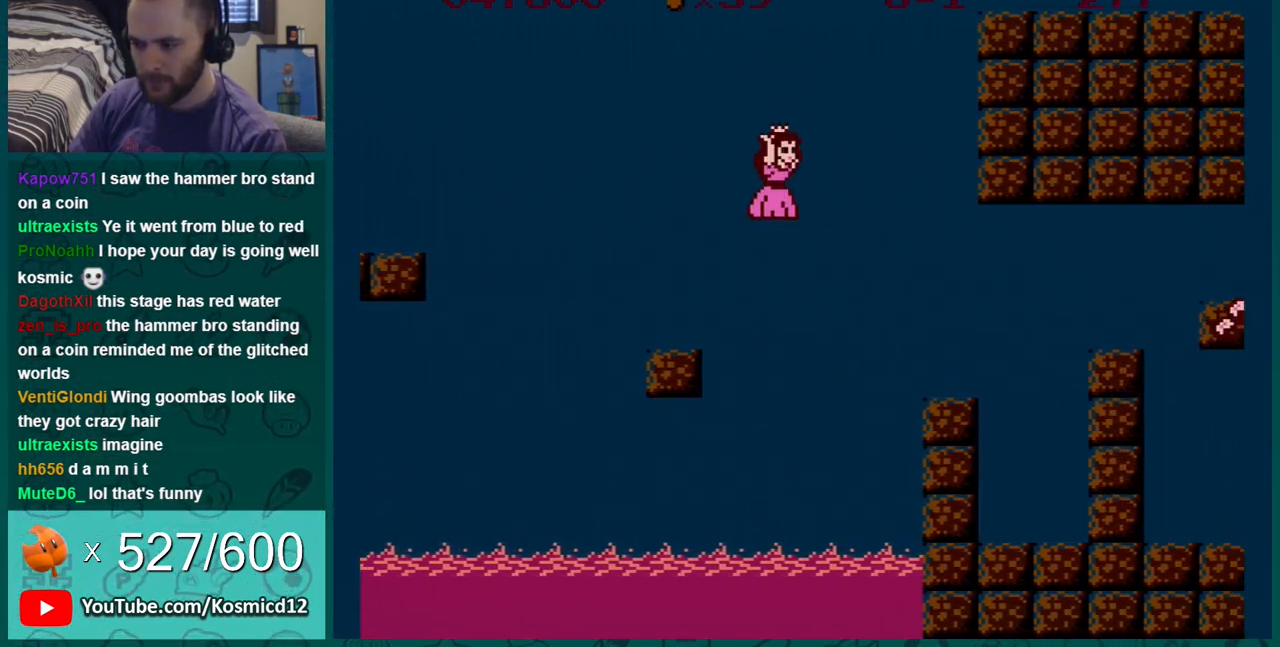
{"buttons": ["B", "DPAD_DOWN"], "events": [[301, "DPAD_DOWN", "down"], [367, "A", "down"], [417, "A", "up"]]}
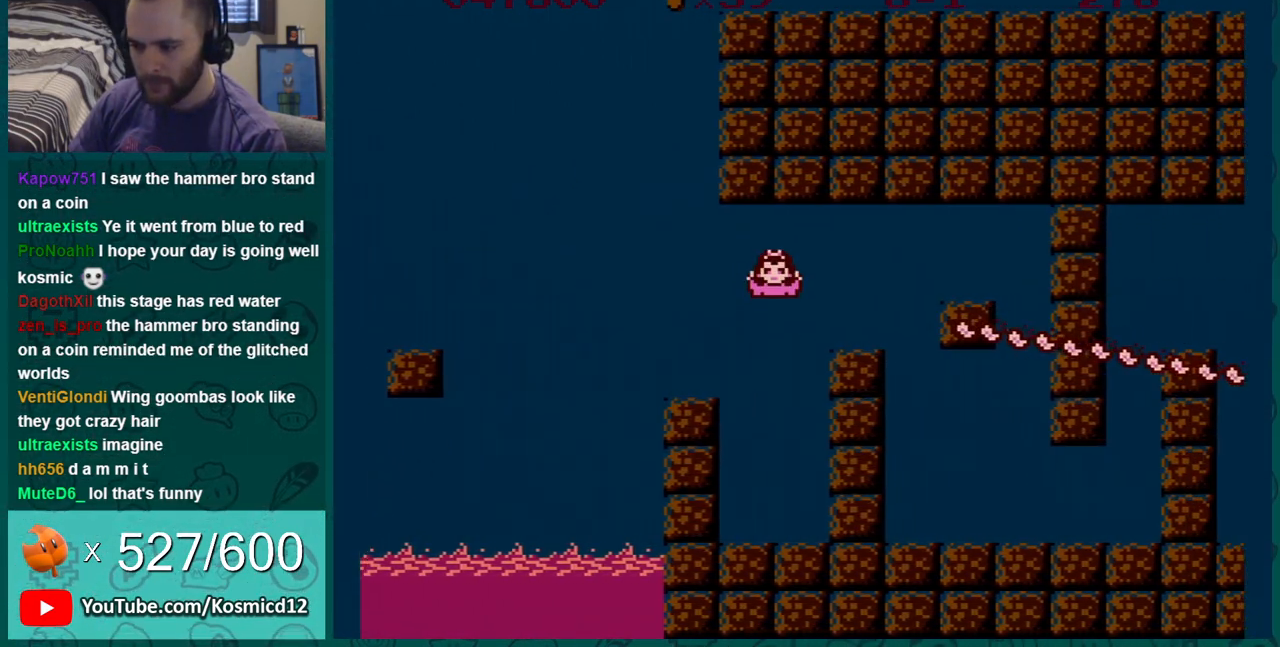
{"buttons": ["B", "DPAD_RIGHT"], "events": [[16, "DPAD_DOWN", "up"], [83, "DPAD_LEFT", "down"], [183, "DPAD_DOWN", "down"], [183, "DPAD_LEFT", "up"], [233, "A", "down"], [333, "A", "up"], [367, "DPAD_RIGHT", "down"], [400, "DPAD_DOWN", "up"]]}
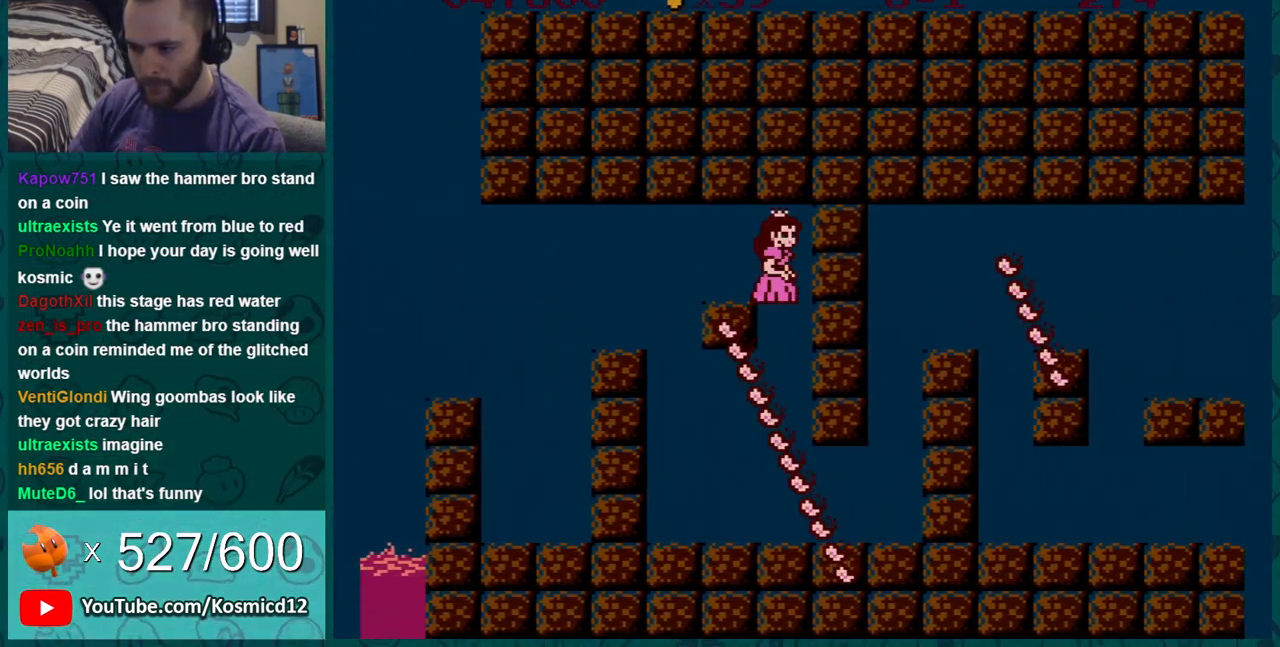
{"buttons": ["B", "DPAD_RIGHT"], "events": []}
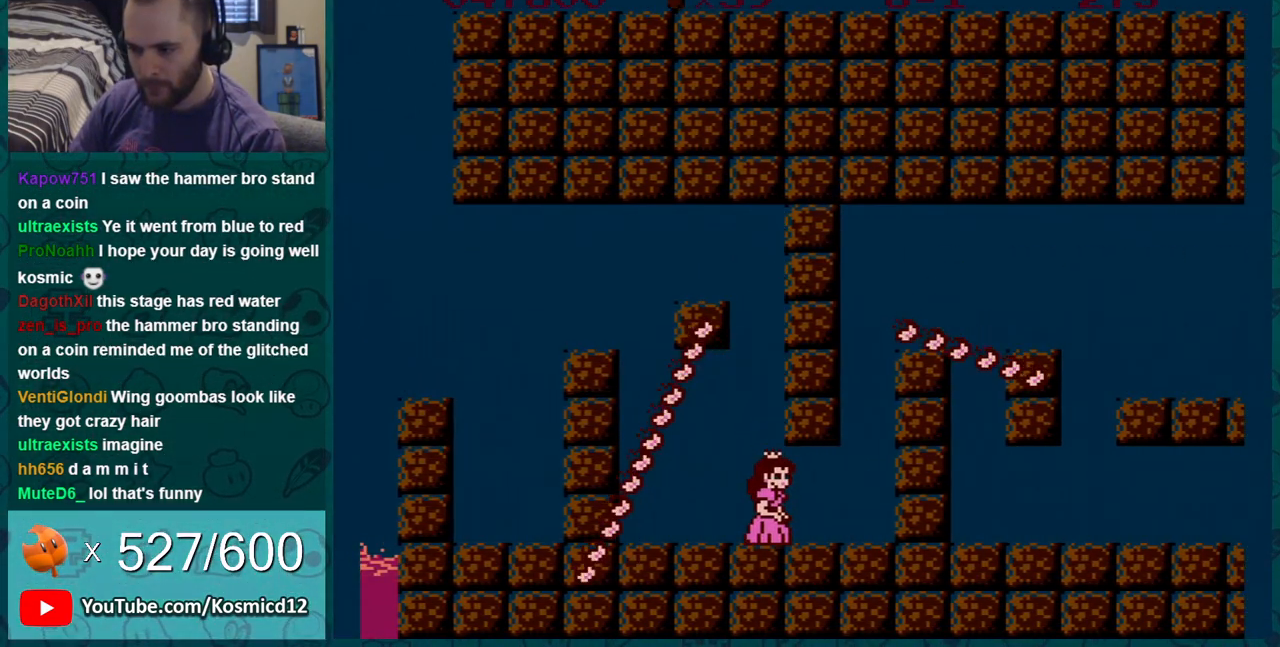
{"buttons": ["A", "B", "DPAD_LEFT"], "events": [[367, "DPAD_RIGHT", "up"], [367, "DPAD_UP", "down"], [383, "DPAD_LEFT", "down"], [383, "DPAD_UP", "up"], [450, "A", "down"]]}
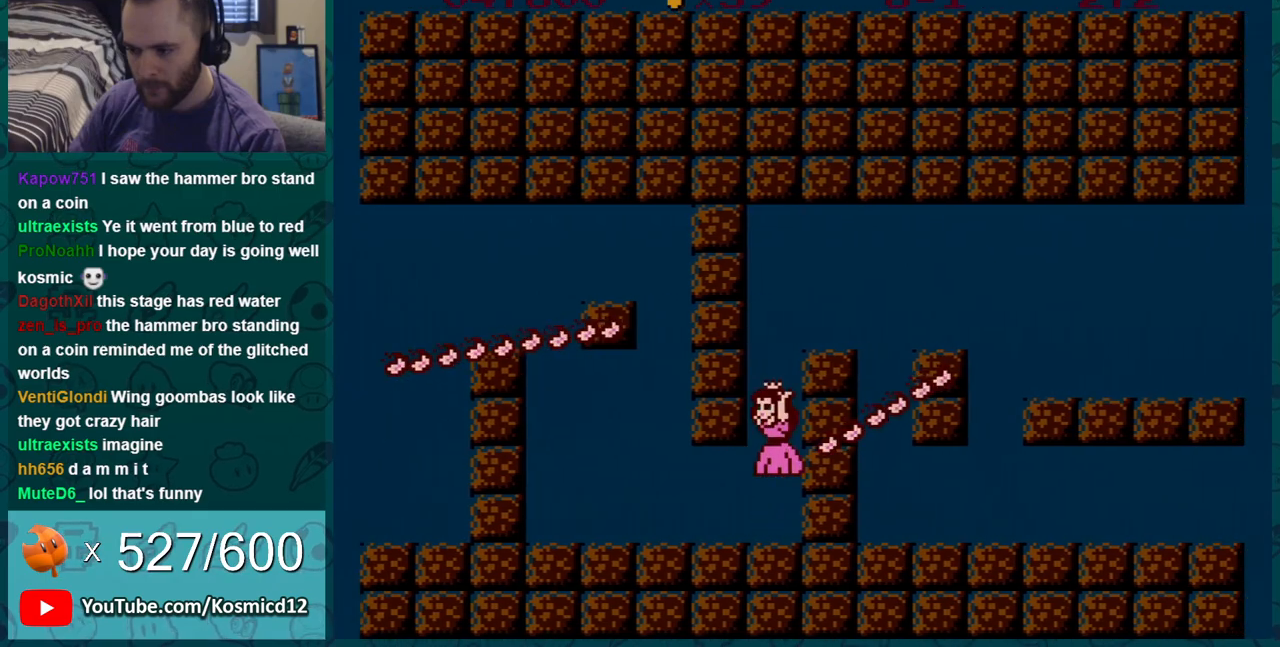
{"buttons": ["B", "DPAD_RIGHT"], "events": [[17, "DPAD_LEFT", "up"], [167, "DPAD_RIGHT", "down"], [267, "A", "up"]]}
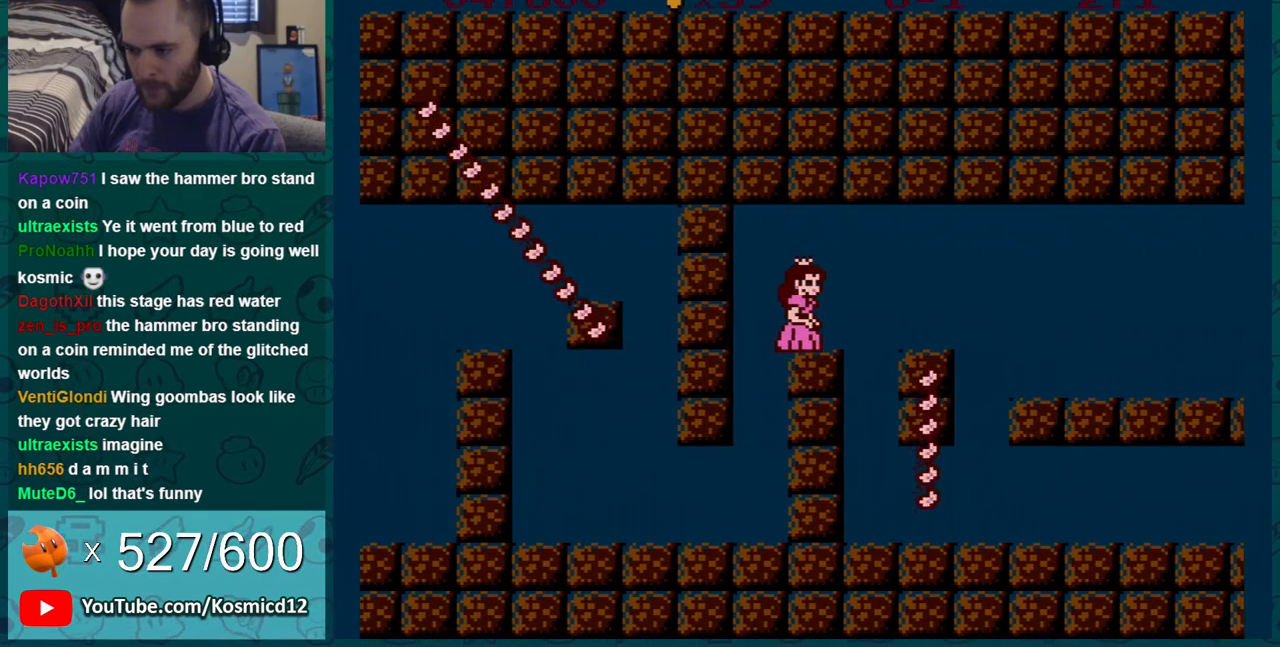
{"buttons": ["B", "DPAD_RIGHT"], "events": [[66, "DPAD_DOWN", "down"], [66, "DPAD_RIGHT", "up"], [100, "A", "down"], [167, "A", "up"], [200, "DPAD_DOWN", "up"], [200, "DPAD_RIGHT", "down"]]}
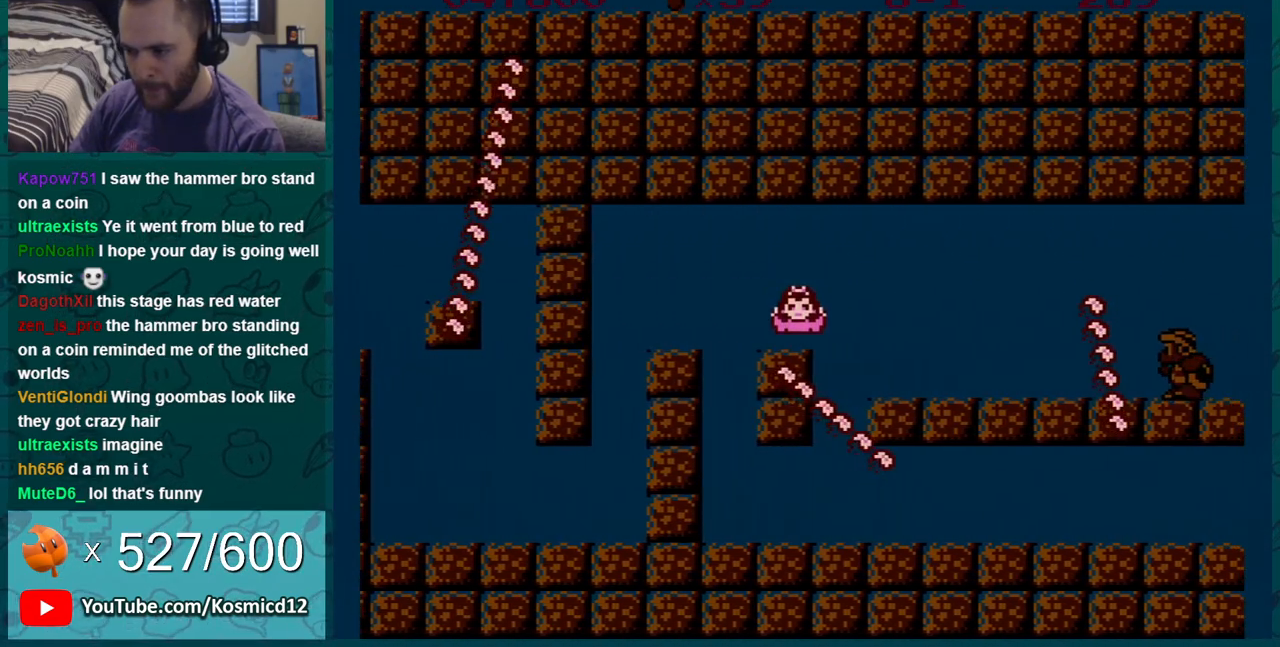
{"buttons": ["B", "DPAD_RIGHT"], "events": [[50, "DPAD_DOWN", "down"], [50, "DPAD_RIGHT", "up"], [67, "A", "down"], [134, "DPAD_RIGHT", "down"], [167, "A", "up"], [167, "DPAD_DOWN", "up"]]}
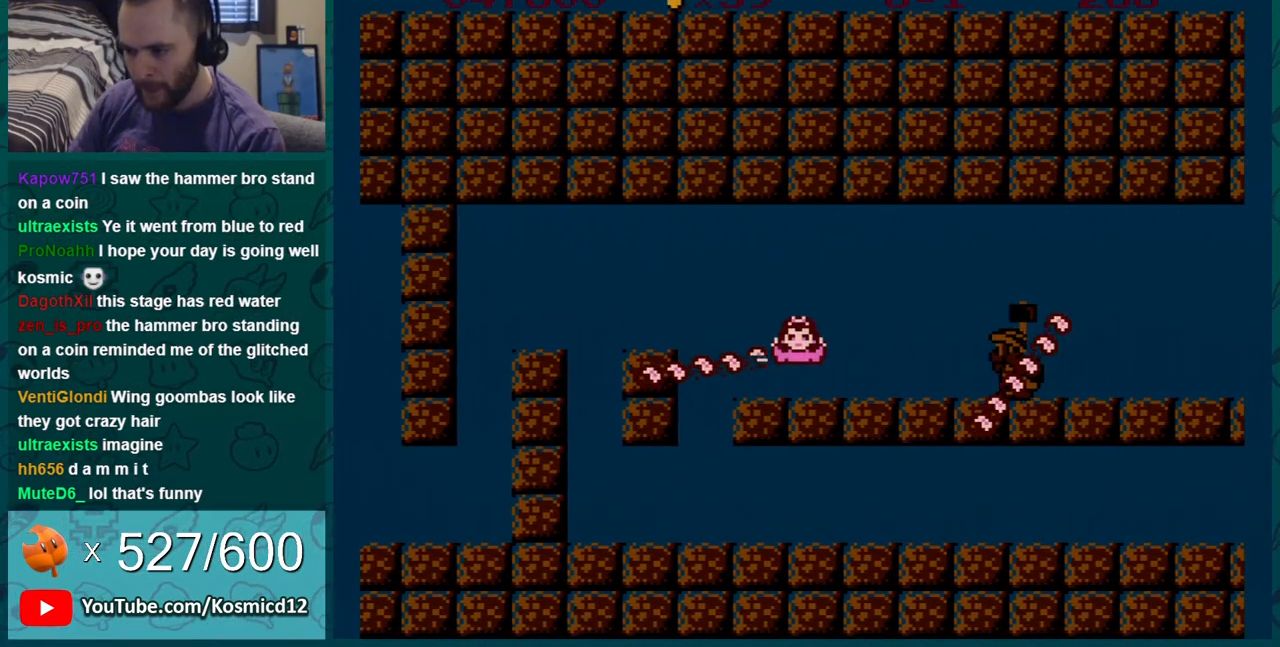
{"buttons": ["B", "DPAD_RIGHT"], "events": []}
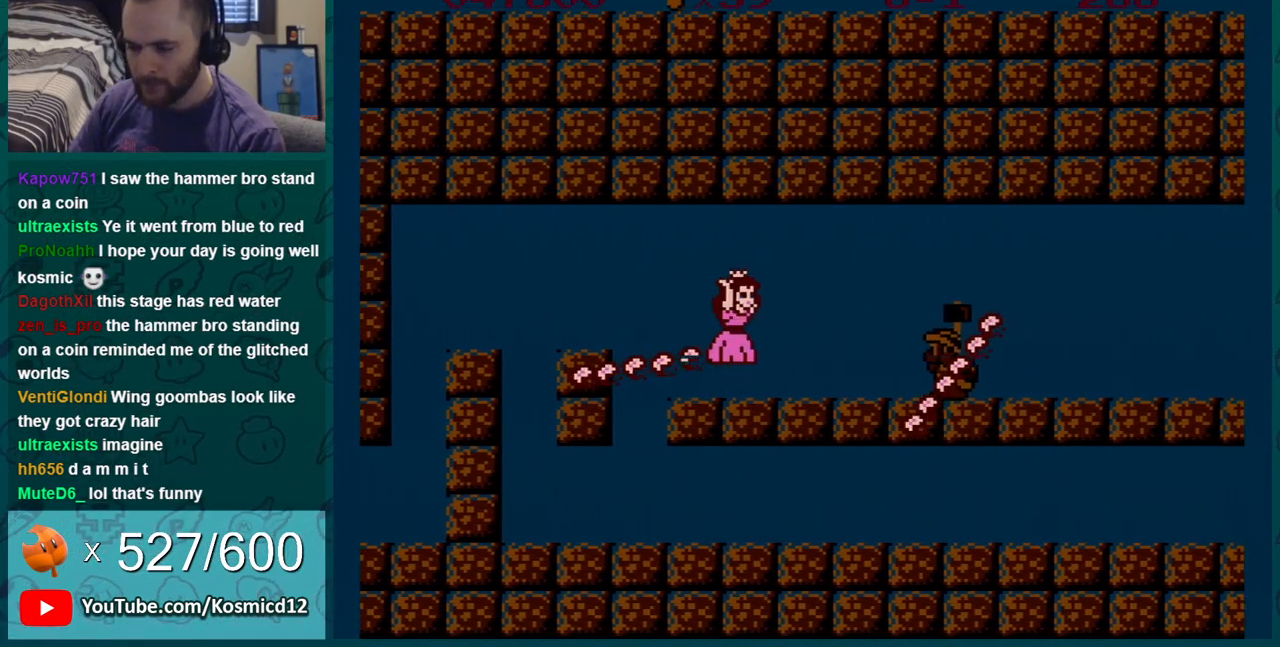
{"buttons": ["B", "DPAD_RIGHT"], "events": []}
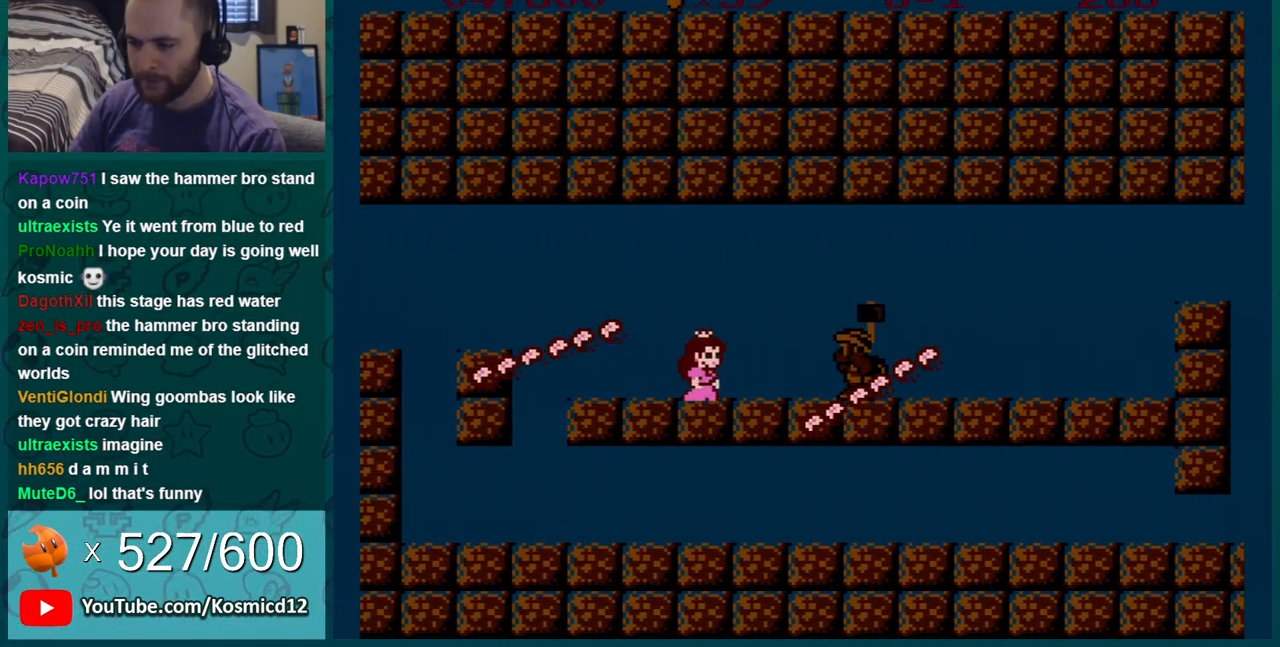
{"buttons": ["B", "DPAD_RIGHT"], "events": []}
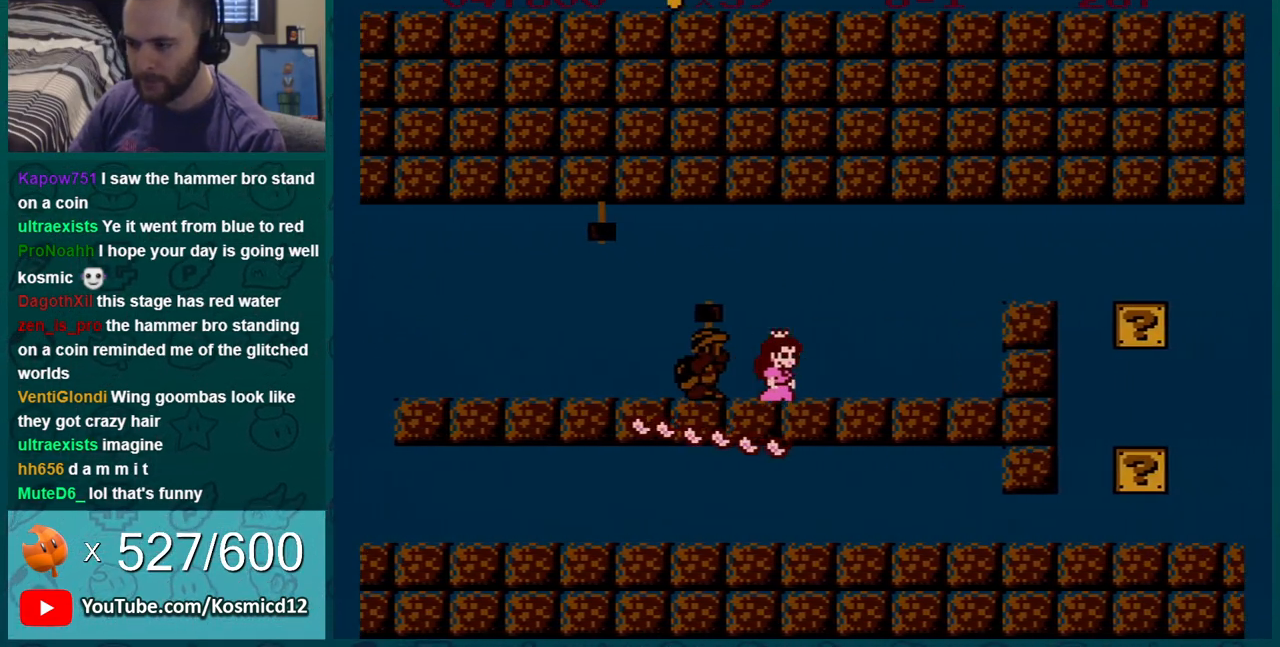
{"buttons": ["B", "DPAD_LEFT"], "events": [[134, "DPAD_RIGHT", "up"], [167, "DPAD_LEFT", "down"]]}
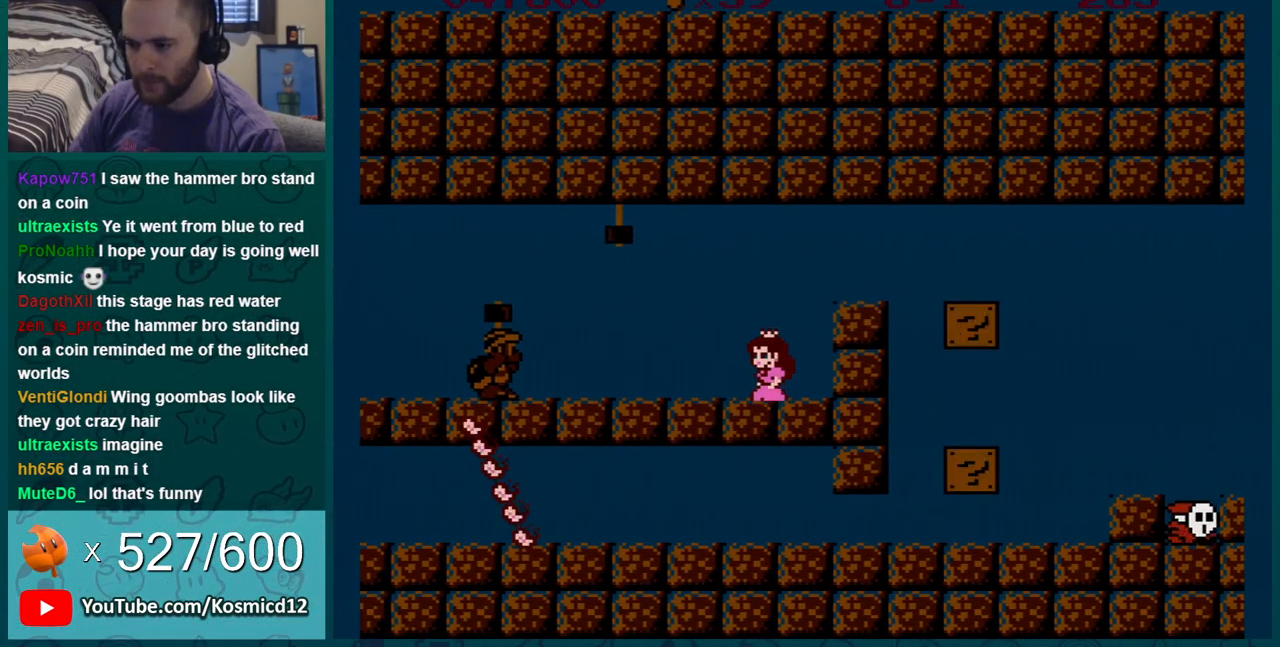
{"buttons": ["B", "DPAD_LEFT"], "events": [[217, "DPAD_LEFT", "up"], [250, "DPAD_RIGHT", "down"], [317, "DPAD_RIGHT", "up"], [350, "DPAD_LEFT", "down"]]}
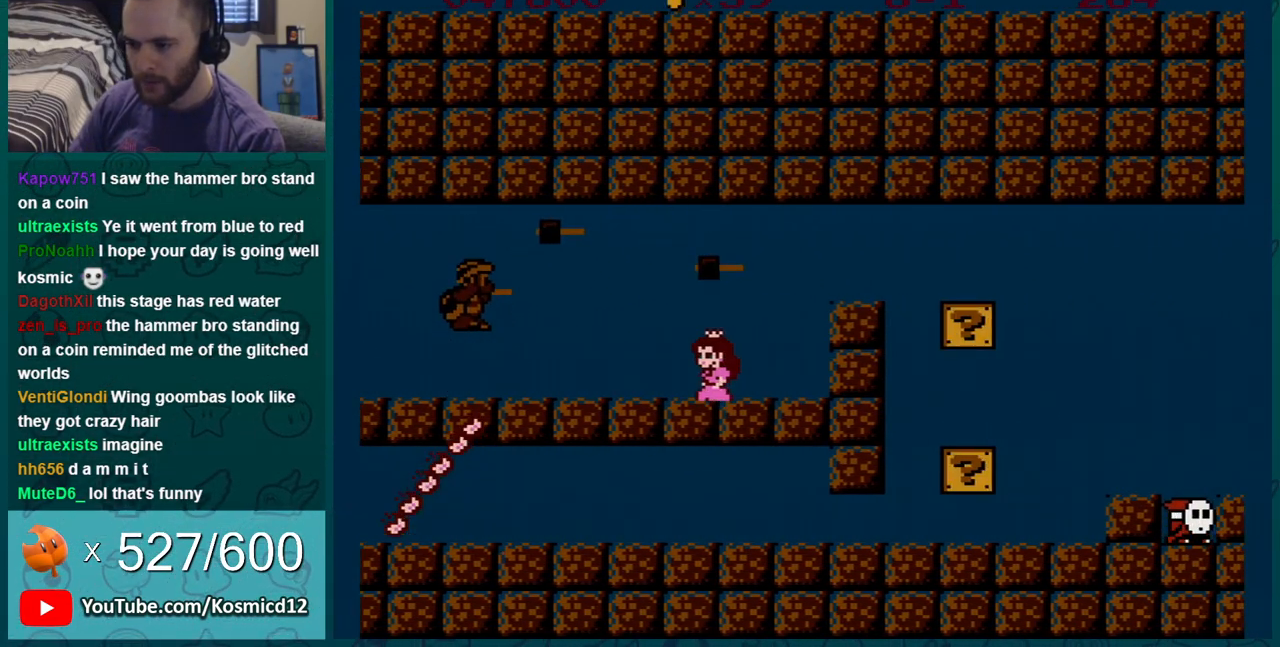
{"buttons": ["A", "B", "DPAD_RIGHT"], "events": [[67, "DPAD_LEFT", "up"], [67, "DPAD_RIGHT", "down"], [250, "A", "down"]]}
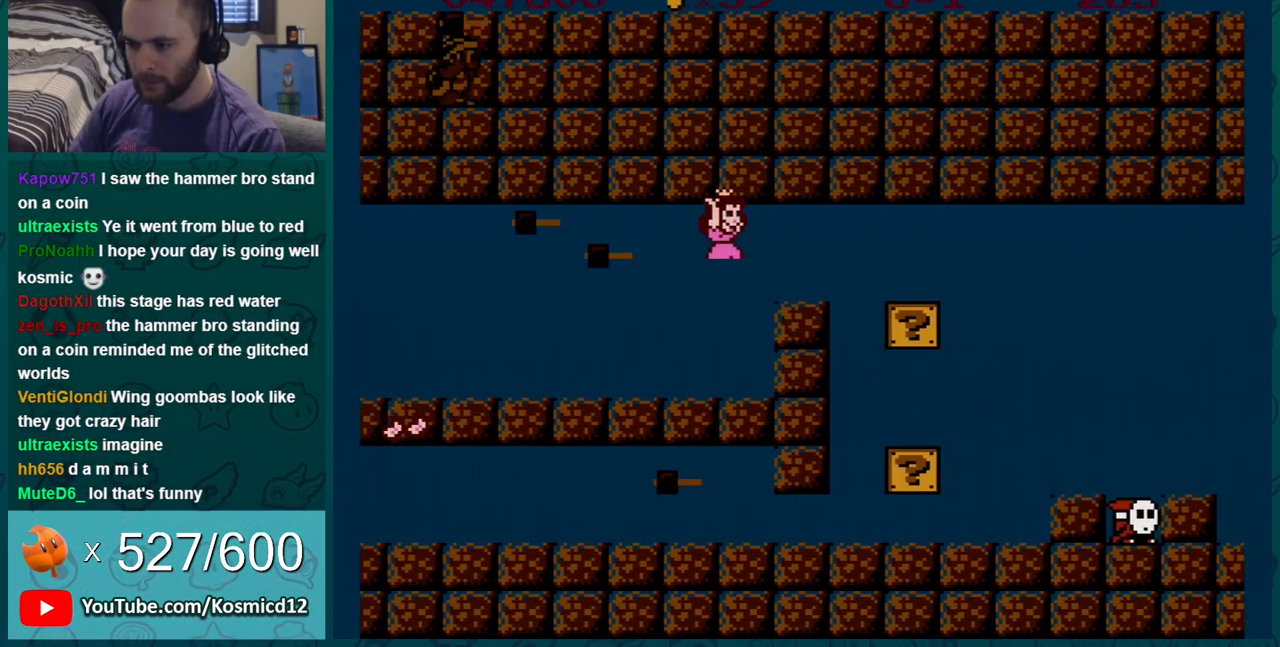
{"buttons": ["B", "DPAD_LEFT"], "events": [[133, "A", "up"], [250, "DPAD_RIGHT", "up"], [383, "DPAD_LEFT", "down"]]}
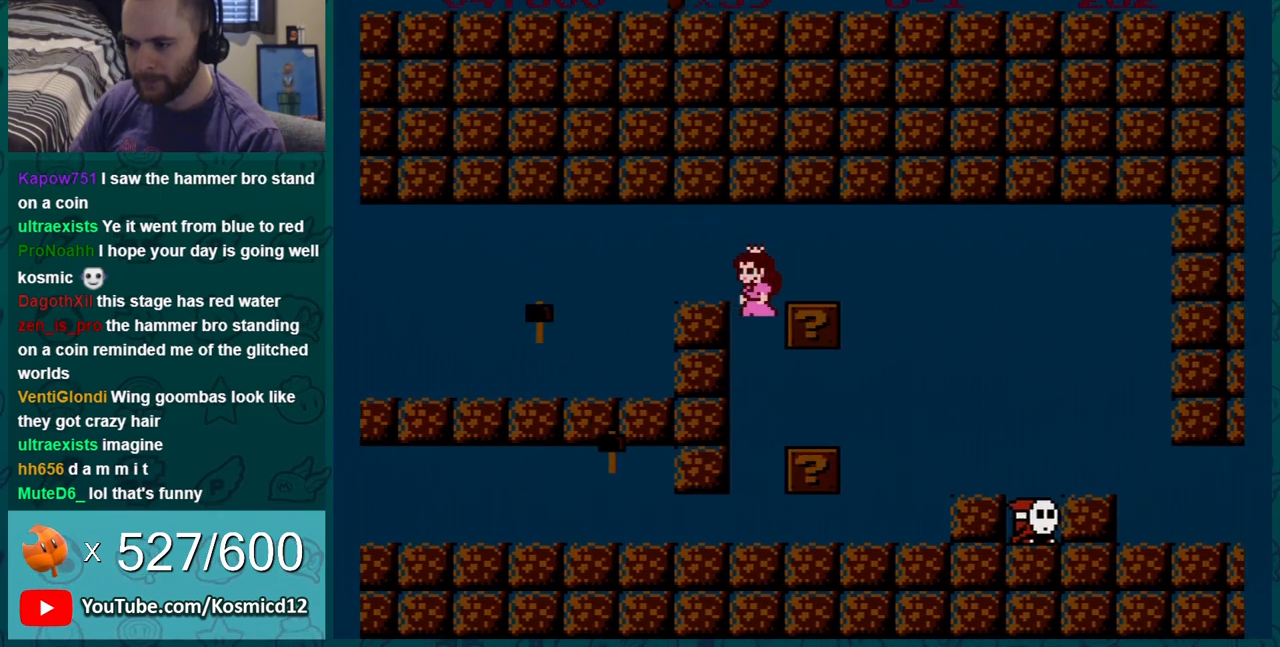
{"buttons": ["B", "DPAD_RIGHT"], "events": [[117, "DPAD_LEFT", "up"], [284, "DPAD_RIGHT", "down"]]}
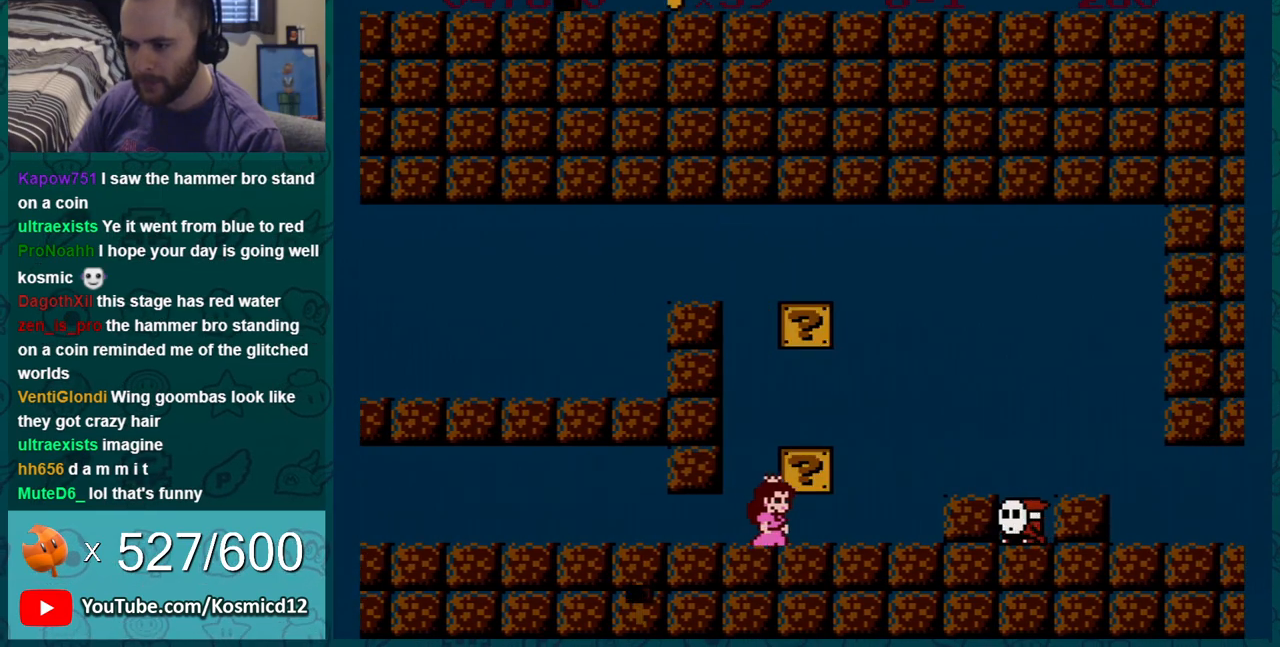
{"buttons": ["B", "DPAD_LEFT"], "events": [[50, "DPAD_RIGHT", "up"], [150, "DPAD_RIGHT", "down"], [367, "A", "down"], [400, "DPAD_RIGHT", "up"], [433, "DPAD_LEFT", "down"], [467, "A", "up"]]}
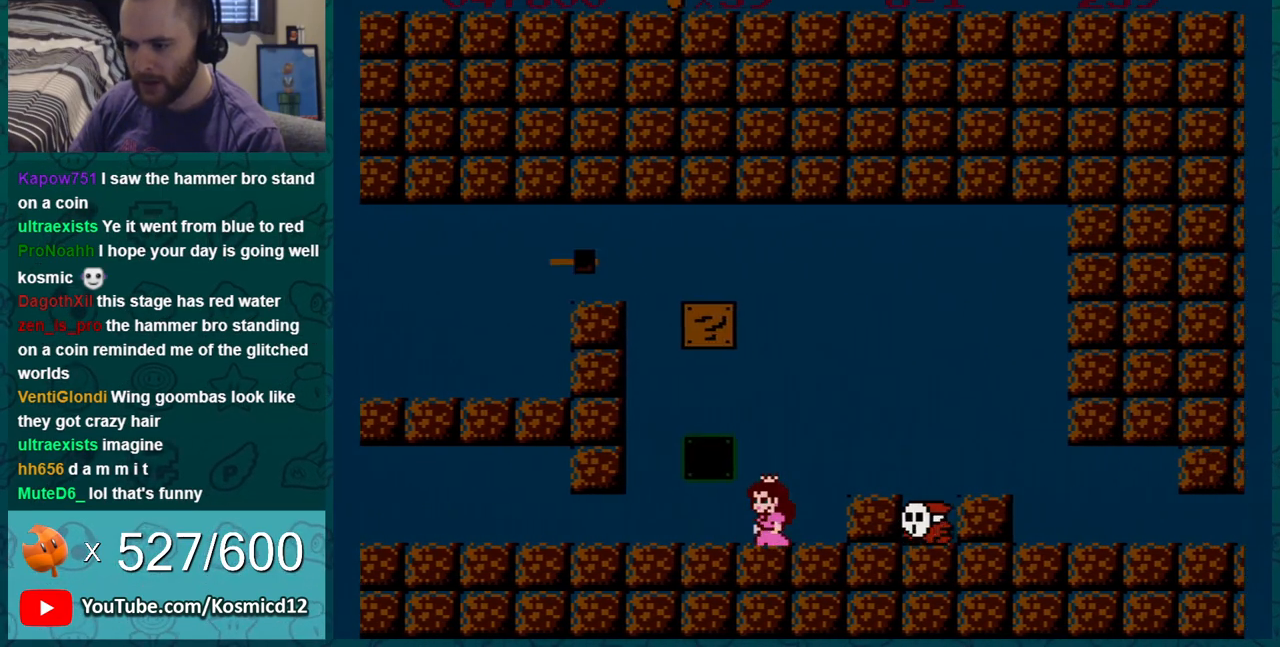
{"buttons": ["B", "DPAD_LEFT"], "events": [[184, "DPAD_LEFT", "up"], [301, "DPAD_RIGHT", "down"], [434, "DPAD_RIGHT", "up"], [501, "DPAD_LEFT", "down"]]}
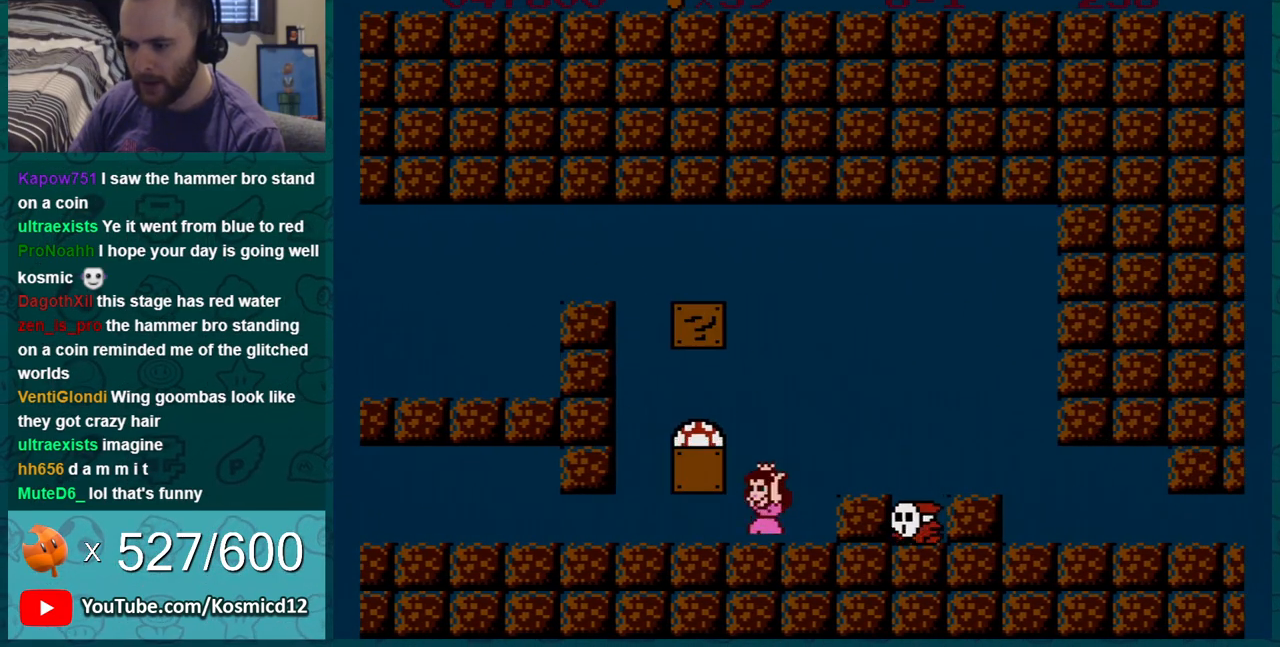
{"buttons": [], "events": [[33, "A", "down"], [133, "A", "up"], [283, "DPAD_LEFT", "up"], [467, "B", "up"]]}
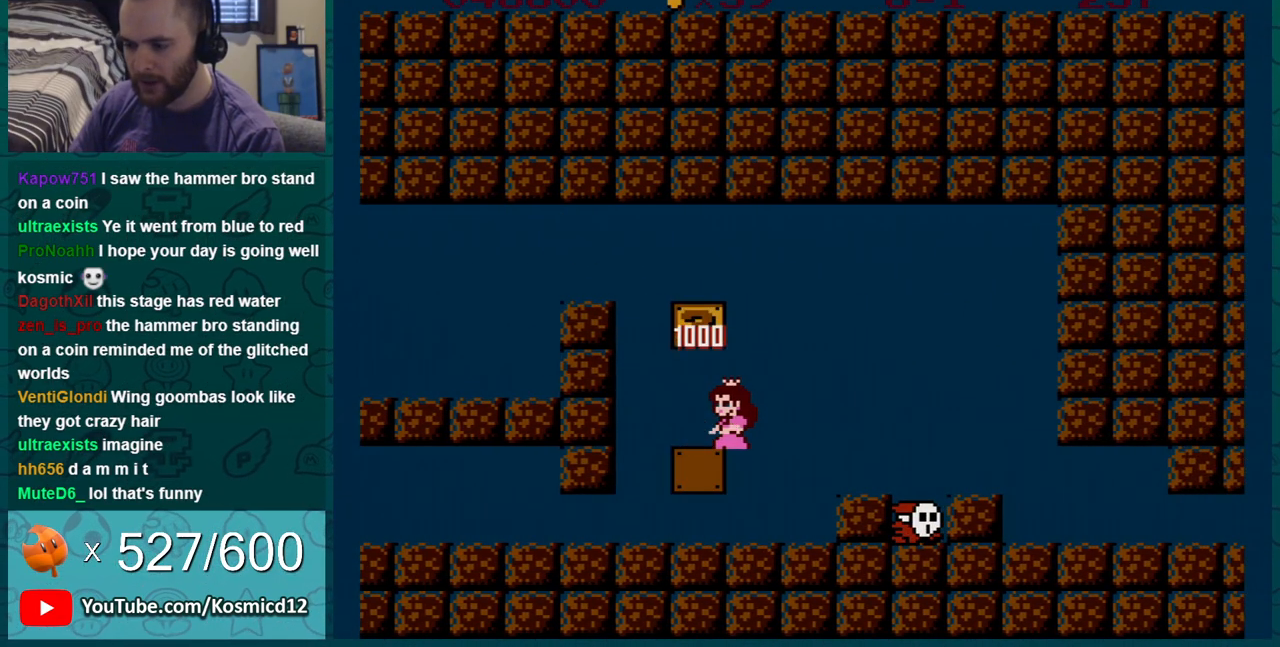
{"buttons": ["B"], "events": [[184, "B", "down"]]}
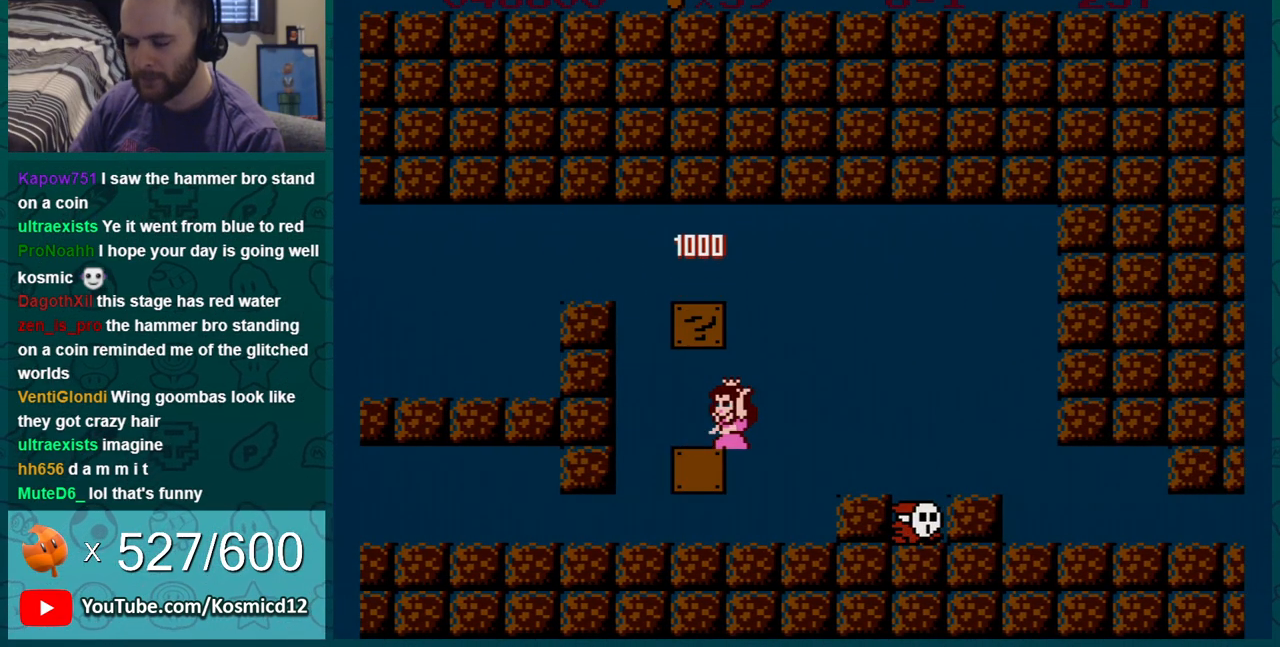
{"buttons": ["B"], "events": [[333, "DPAD_LEFT", "down"], [467, "DPAD_LEFT", "up"]]}